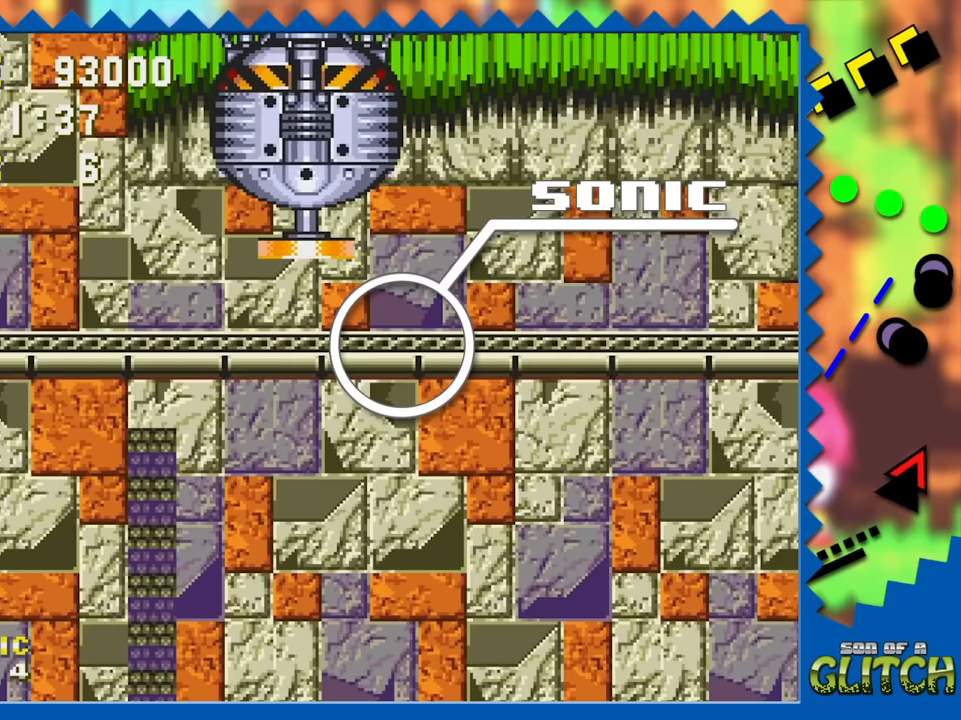
Gameplay with a controller; each line is a JSON object with the inputs held at the frame after it. "events" lists button and stick changes between this image and that frame as [ms after this image, input, new state], when the widget could be followed in between. Not read: L3 R3.
{"buttons": ["DPAD_DOWN"], "events": [[500, "DPAD_DOWN", "down"]]}
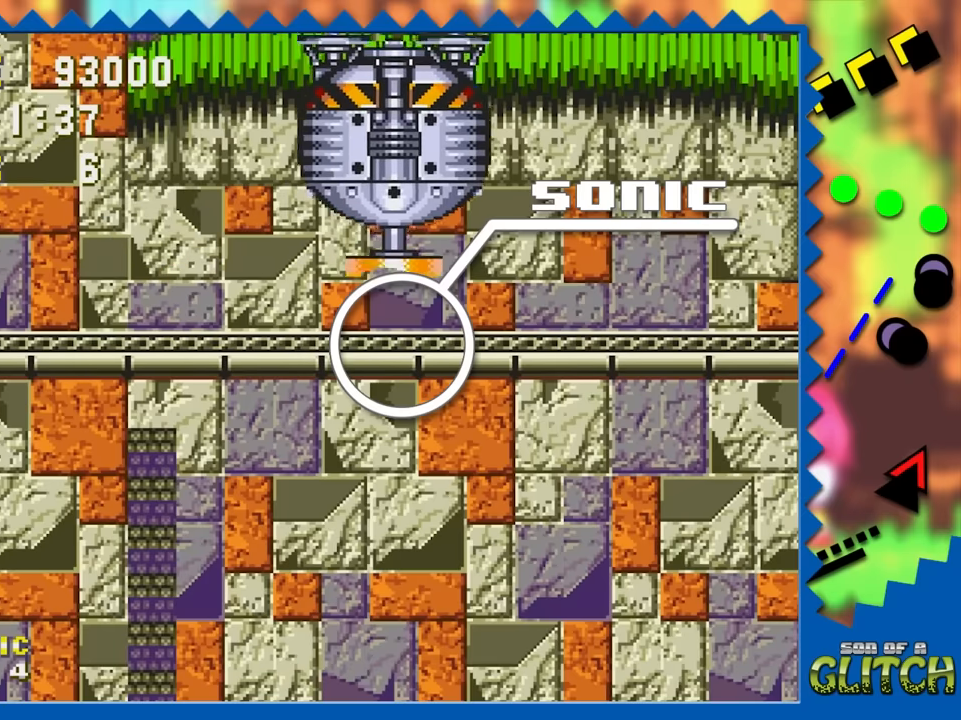
{"buttons": ["DPAD_DOWN"], "events": []}
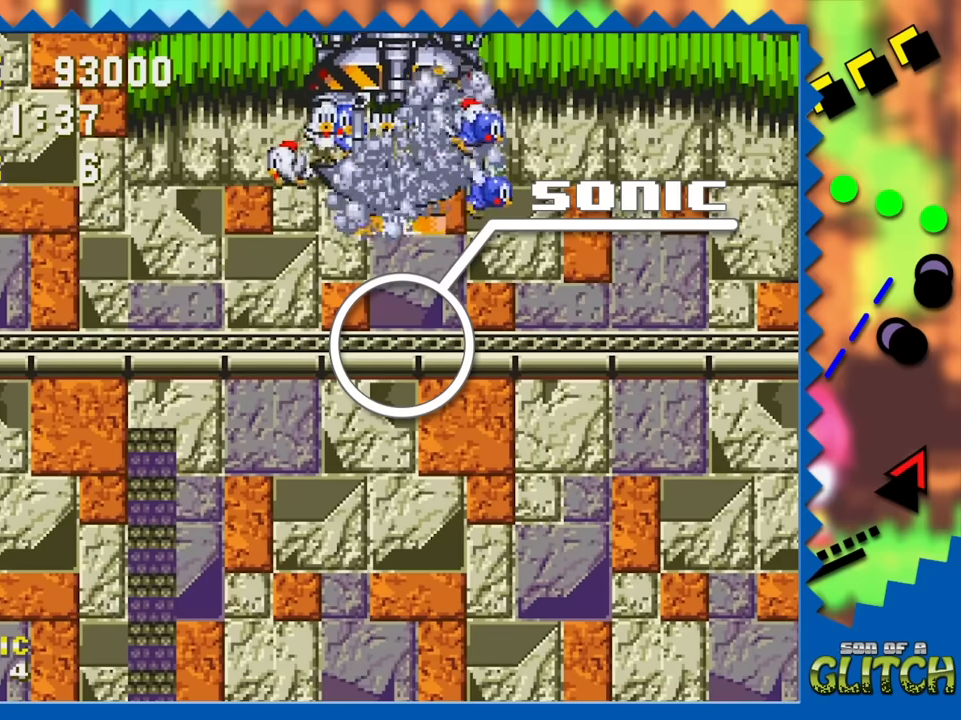
{"buttons": ["DPAD_DOWN"], "events": []}
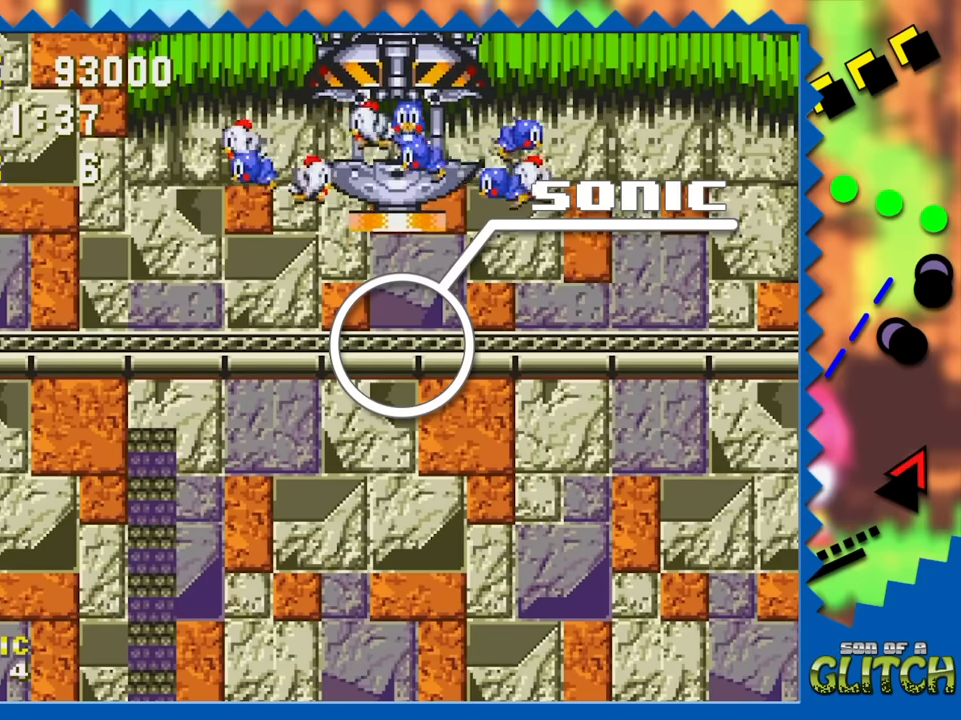
{"buttons": ["DPAD_DOWN"], "events": []}
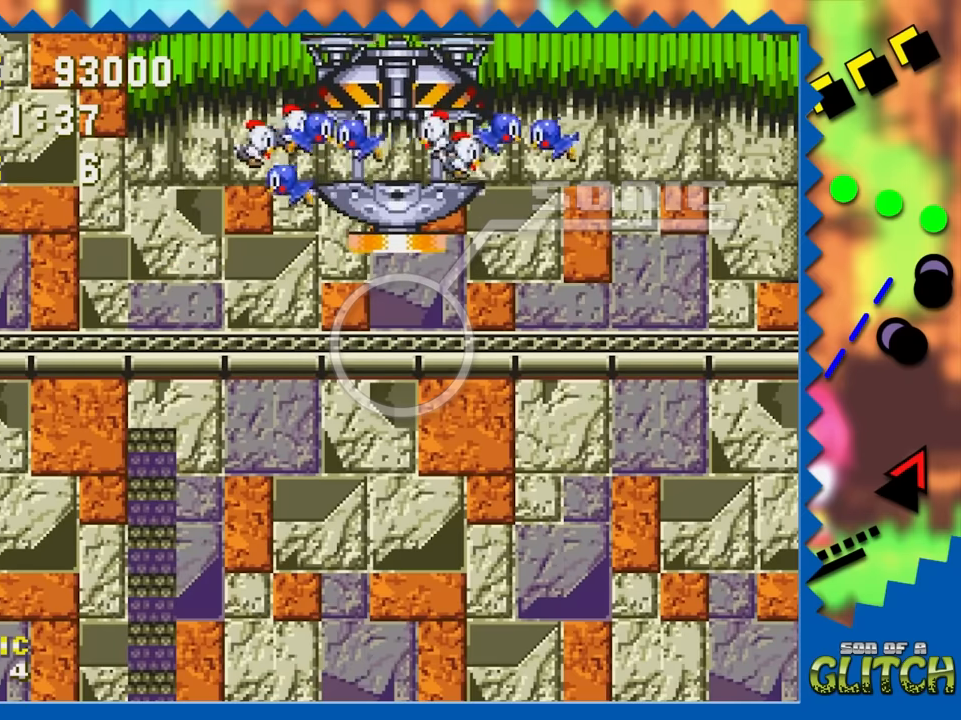
{"buttons": ["DPAD_DOWN"], "events": []}
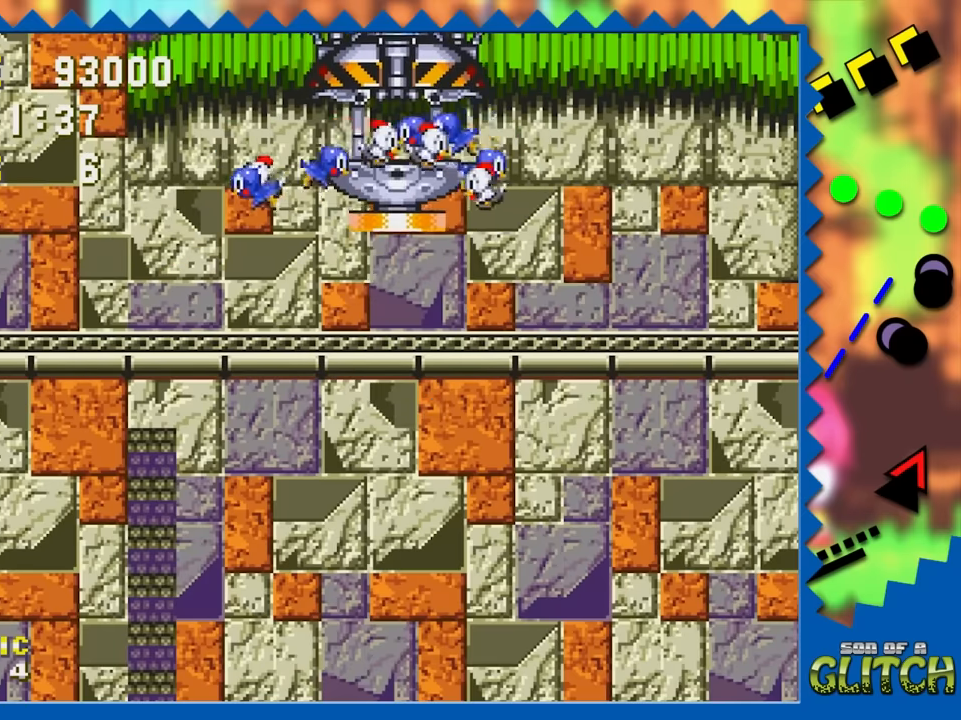
{"buttons": ["DPAD_DOWN"], "events": []}
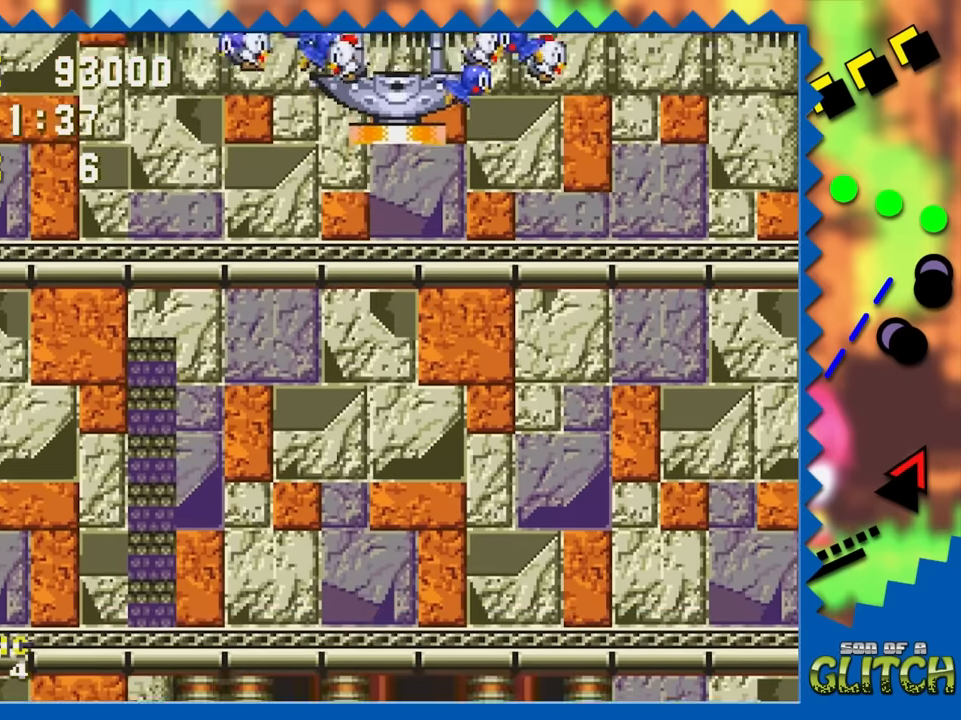
{"buttons": [], "events": [[117, "DPAD_DOWN", "up"], [134, "DPAD_RIGHT", "down"], [400, "DPAD_RIGHT", "up"]]}
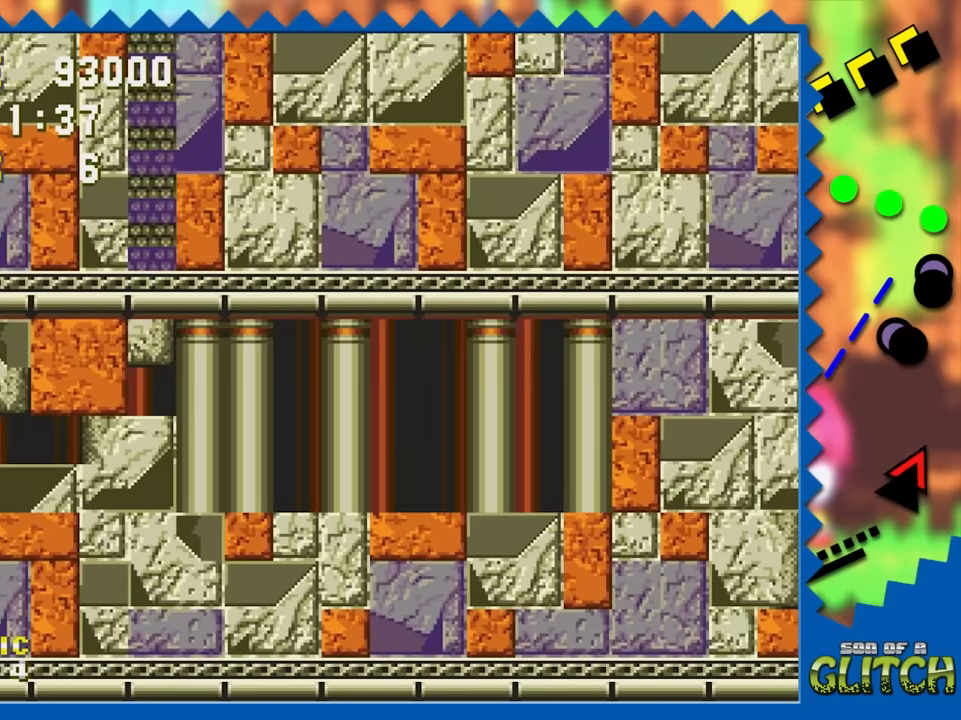
{"buttons": [], "events": []}
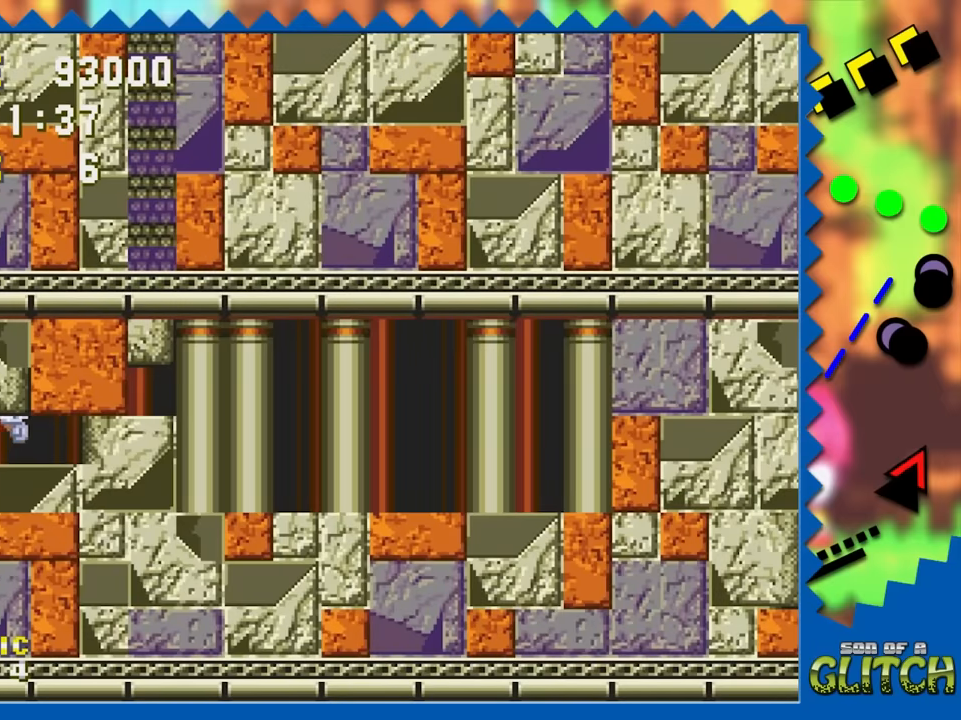
{"buttons": [], "events": []}